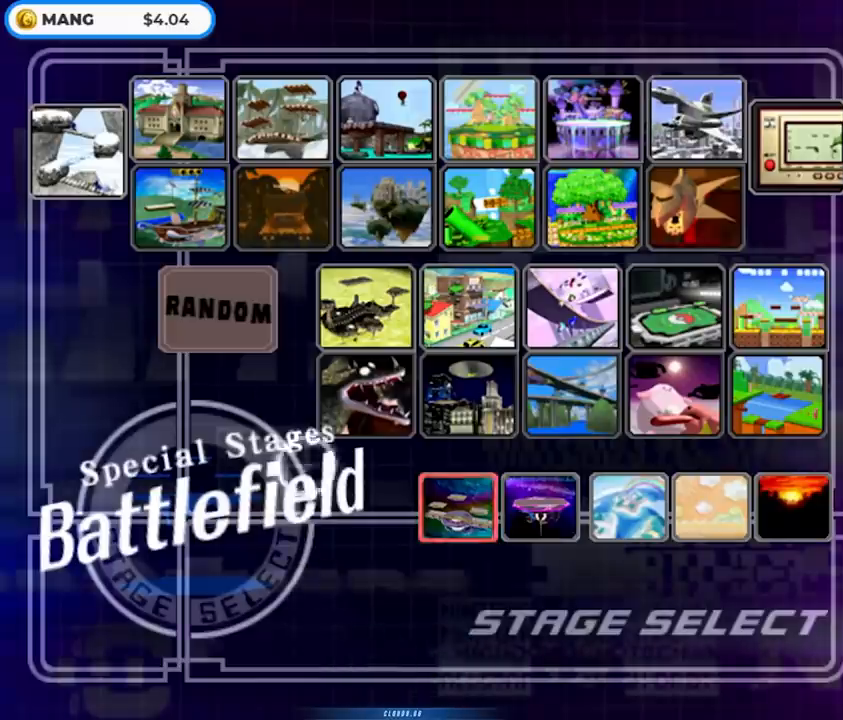
Gameplay with a controller (Nintendo layout); each line is a JSON object with the inputs held at the frame after it. "events" lists button and stick changes between this image and that frame as [ms after this image, input, new state], when the widget could be followed in between. Not read: L3 R3.
{"buttons": [], "left_stick": "center", "right_stick": "center", "events": [[117, "left_stick", "center"], [200, "left_stick", "left"], [333, "left_stick", "center"]]}
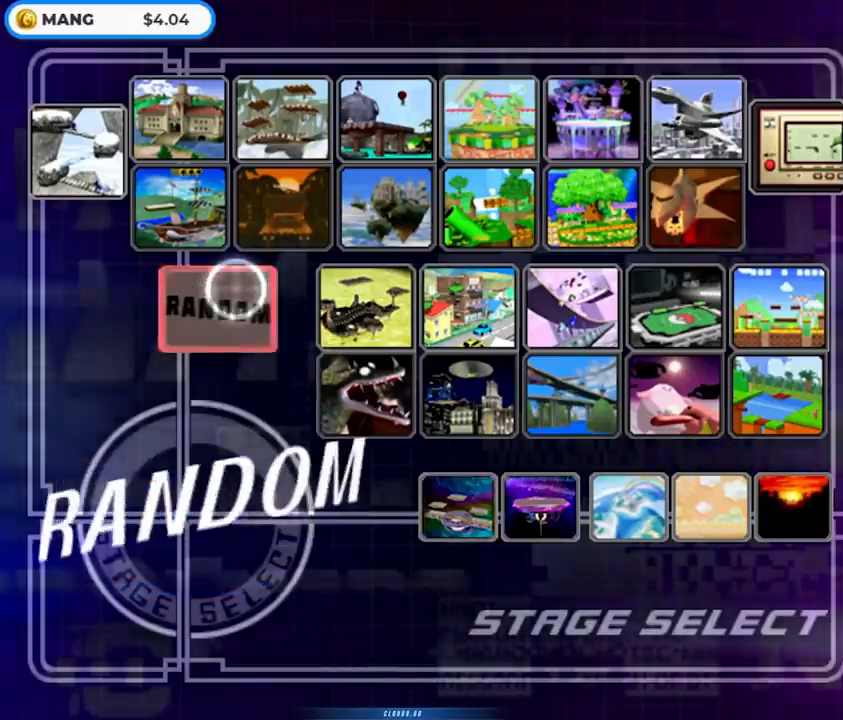
{"buttons": [], "left_stick": "center", "right_stick": "center", "events": [[17, "A", "down"], [217, "A", "up"]]}
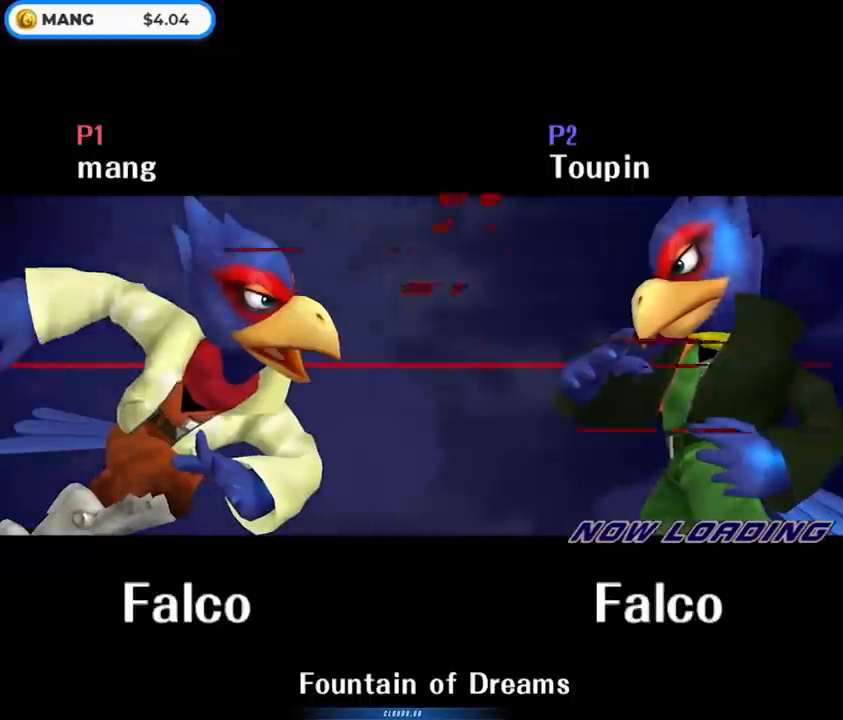
{"buttons": [], "left_stick": "center", "right_stick": "center", "events": []}
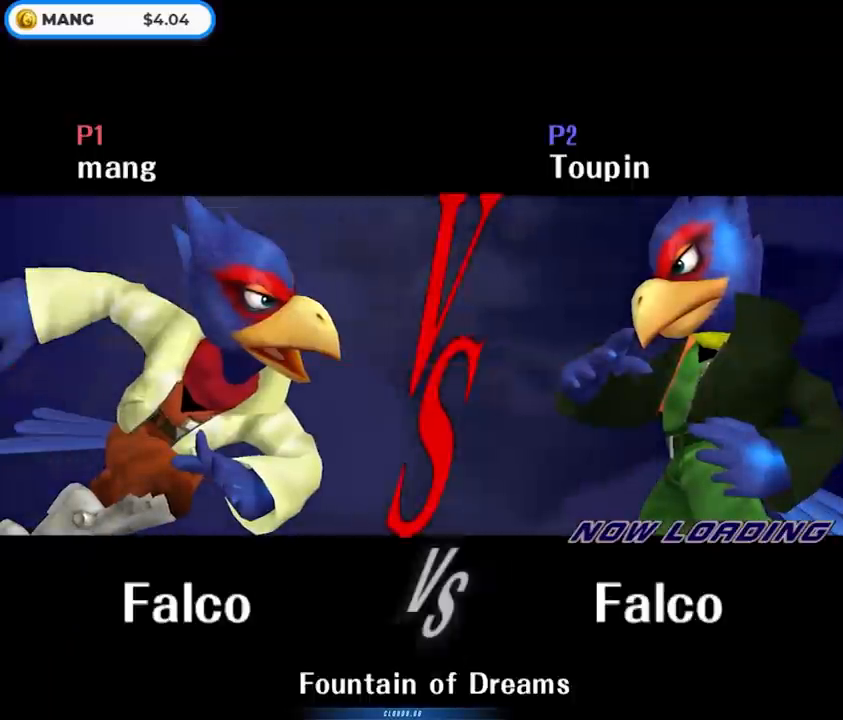
{"buttons": ["Y"], "left_stick": "center", "right_stick": "center", "events": [[500, "Y", "down"]]}
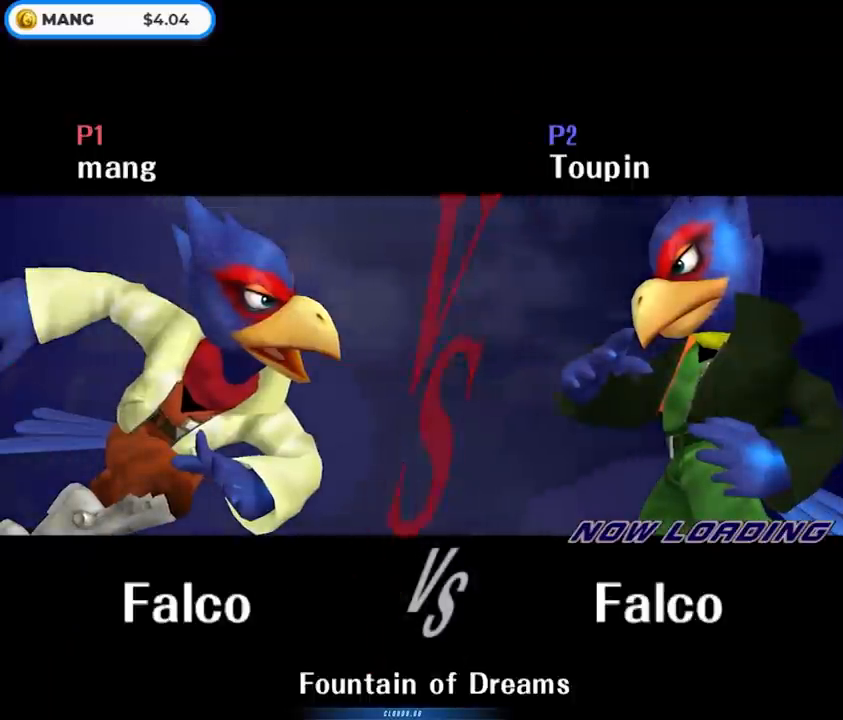
{"buttons": ["A", "Y"], "left_stick": "center", "right_stick": "center", "events": [[50, "A", "down"], [183, "A", "up"], [267, "Y", "up"], [400, "Y", "down"], [417, "A", "down"]]}
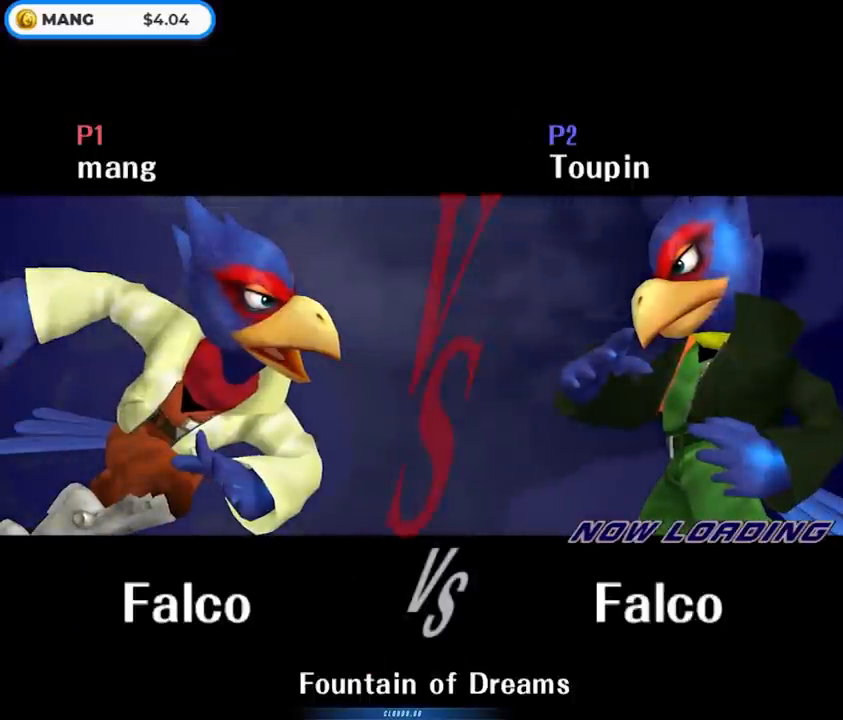
{"buttons": ["Y"], "left_stick": "center", "right_stick": "center", "events": [[17, "A", "up"], [33, "Y", "up"], [233, "A", "down"], [233, "Y", "down"], [383, "A", "up"], [417, "Y", "up"], [500, "Y", "down"]]}
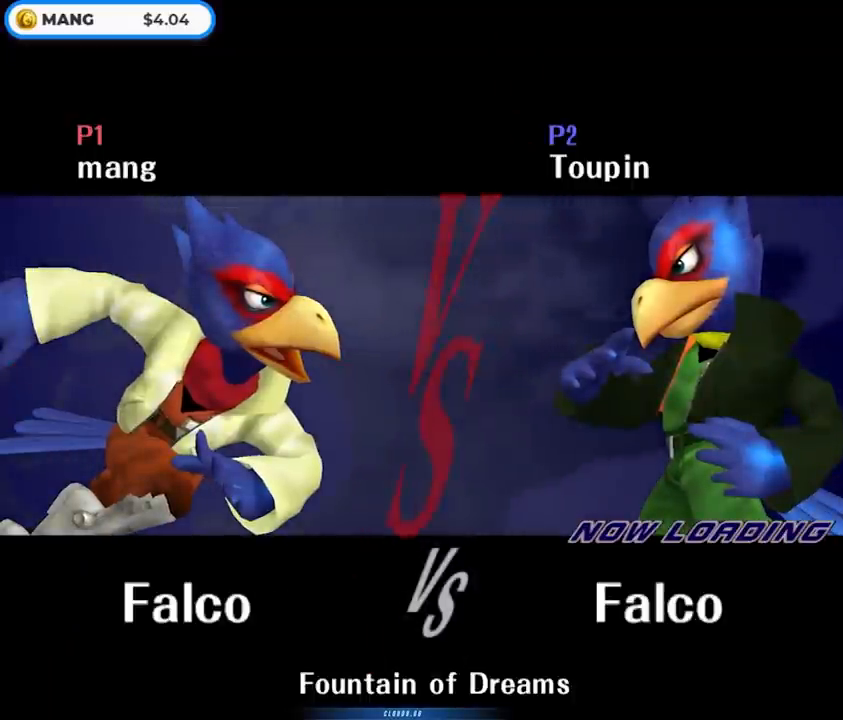
{"buttons": [], "left_stick": "center", "right_stick": "center", "events": [[50, "Y", "up"], [233, "left_stick", "left"], [467, "left_stick", "center"]]}
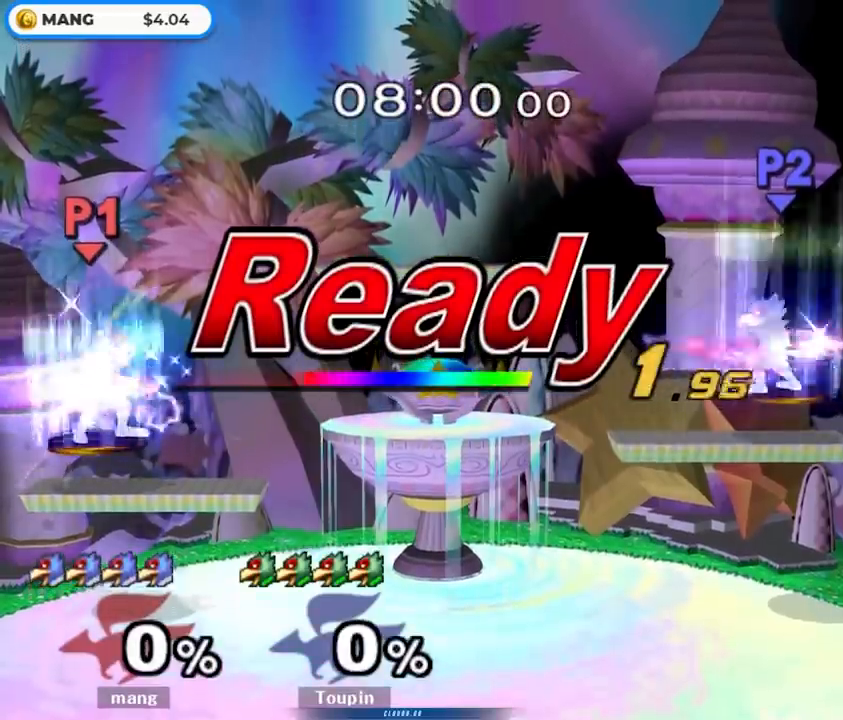
{"buttons": [], "left_stick": "center", "right_stick": "center", "events": []}
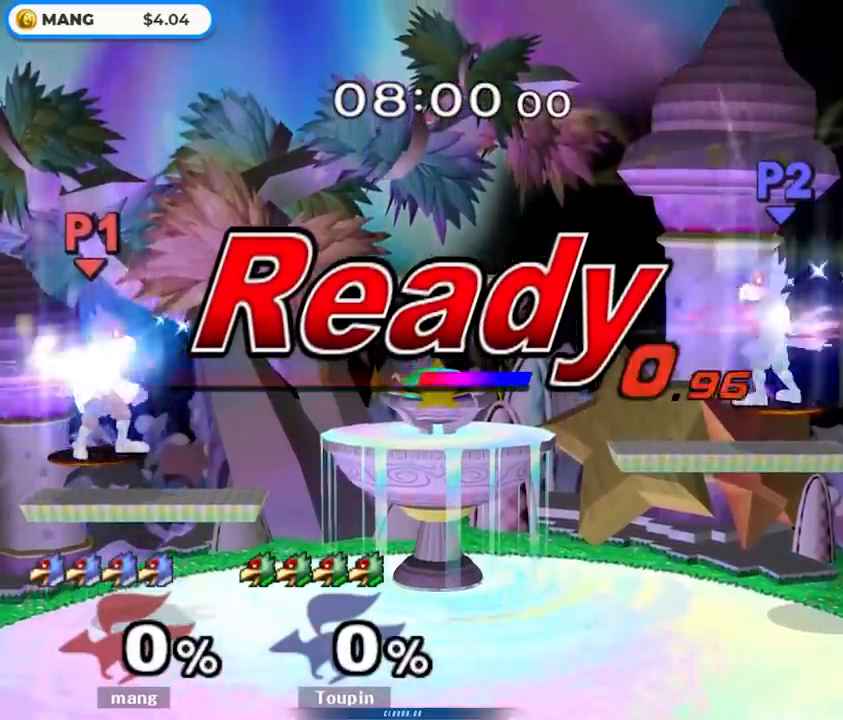
{"buttons": [], "left_stick": "center", "right_stick": "center", "events": []}
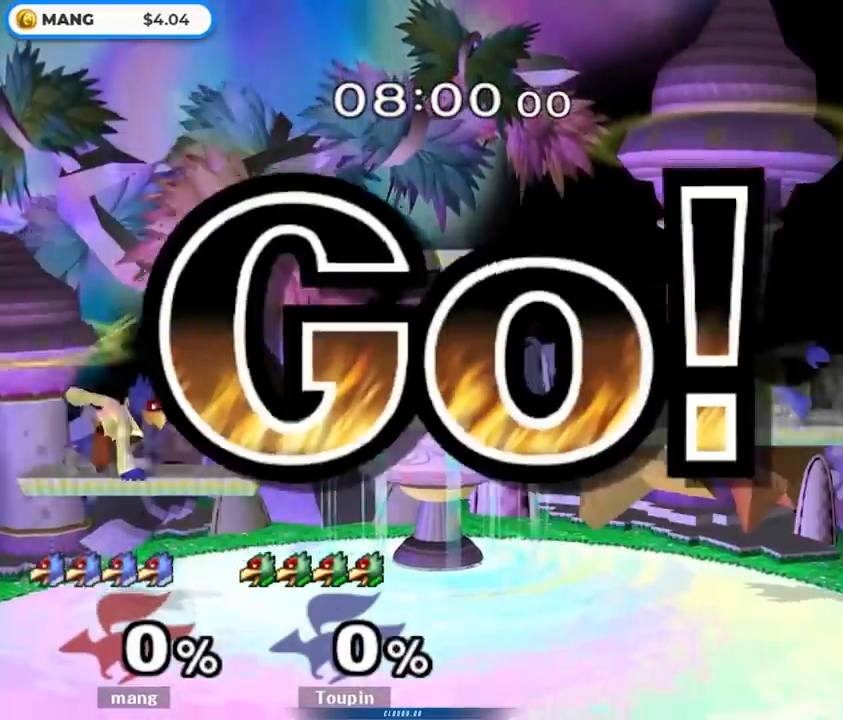
{"buttons": [], "left_stick": "left", "right_stick": "center", "events": [[50, "left_stick", "right"], [117, "left_stick", "left"], [200, "Y", "down"], [367, "Y", "up"]]}
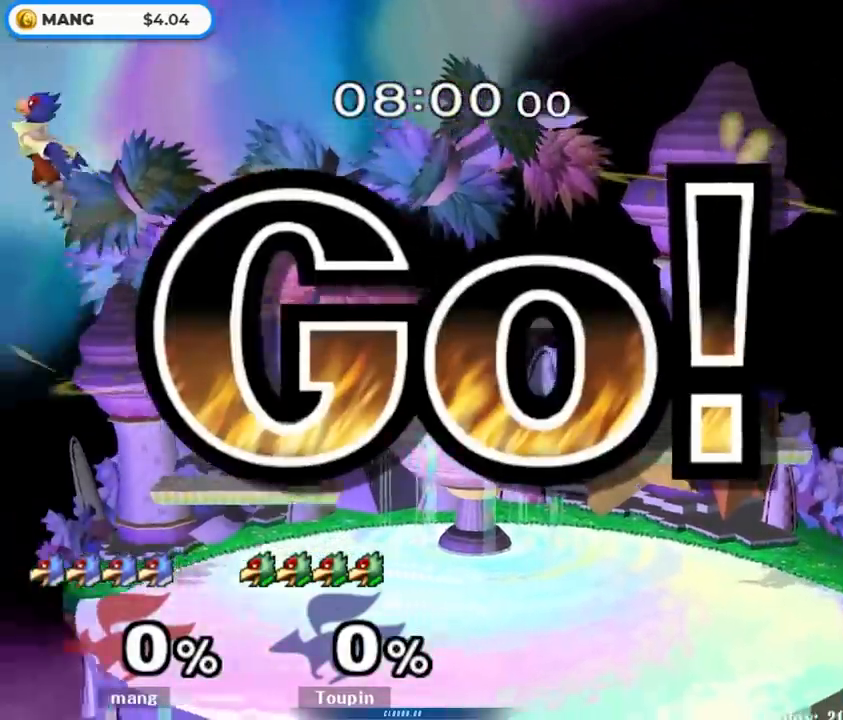
{"buttons": [], "left_stick": "center", "right_stick": "center", "events": [[283, "left_stick", "center"]]}
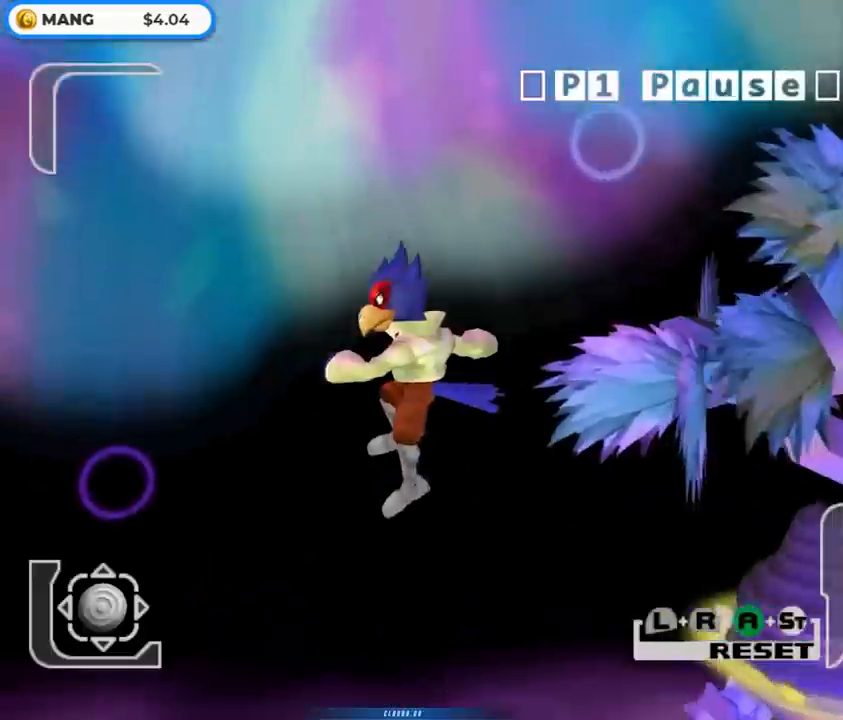
{"buttons": ["A", "Y"], "left_stick": "down-right", "right_stick": "center", "events": [[183, "L1", "down"], [267, "R1", "down"], [283, "A", "down"], [283, "Y", "down"], [300, "L1", "up"], [300, "R1", "up"], [350, "left_stick", "down"], [383, "A", "up"], [400, "Y", "up"], [450, "left_stick", "down-right"], [467, "A", "down"], [467, "Y", "down"]]}
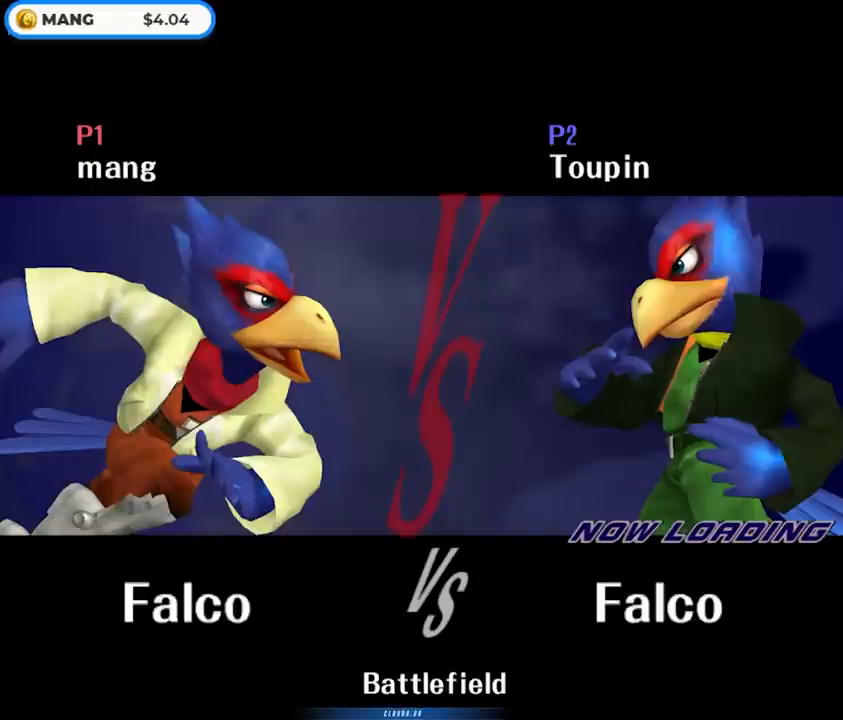
{"buttons": ["A", "Y"], "left_stick": "down", "right_stick": "center", "events": [[17, "left_stick", "up"], [100, "A", "up"], [117, "Y", "up"], [133, "left_stick", "down-left"], [183, "A", "down"], [183, "Y", "down"], [200, "left_stick", "down-right"], [267, "left_stick", "up-right"], [367, "A", "up"], [367, "Y", "up"], [367, "left_stick", "center"], [433, "left_stick", "up-left"], [483, "A", "down"], [483, "Y", "down"], [483, "left_stick", "down"]]}
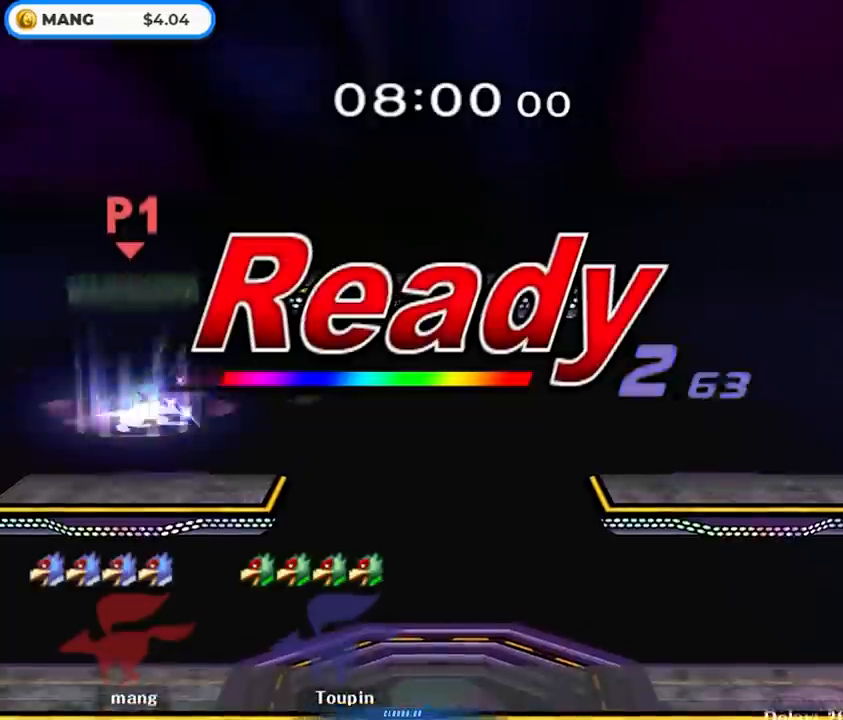
{"buttons": ["A"], "left_stick": "up-right", "right_stick": "center", "events": [[83, "left_stick", "right"], [117, "A", "up"], [117, "Y", "up"], [183, "left_stick", "up"], [217, "A", "down"], [217, "Y", "down"], [317, "A", "up"], [333, "Y", "up"], [333, "left_stick", "down-right"], [400, "A", "down"], [417, "Y", "down"], [450, "left_stick", "up-right"], [500, "Y", "up"]]}
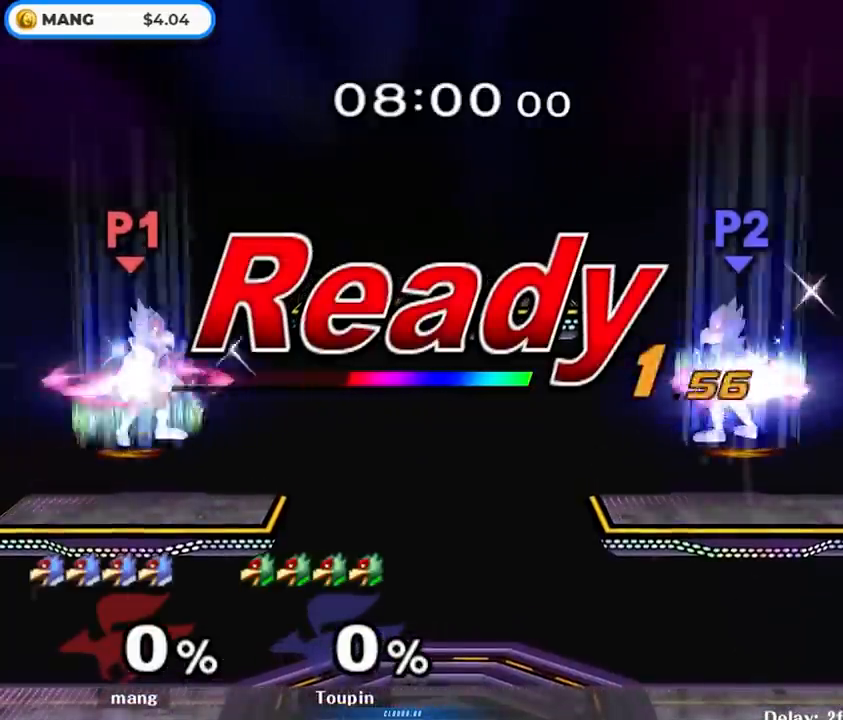
{"buttons": [], "left_stick": "center", "right_stick": "center", "events": [[17, "A", "up"], [50, "left_stick", "center"], [117, "A", "down"], [117, "Y", "down"], [200, "A", "up"], [200, "Y", "up"], [250, "Y", "down"], [267, "A", "down"], [400, "A", "up"], [417, "Y", "up"]]}
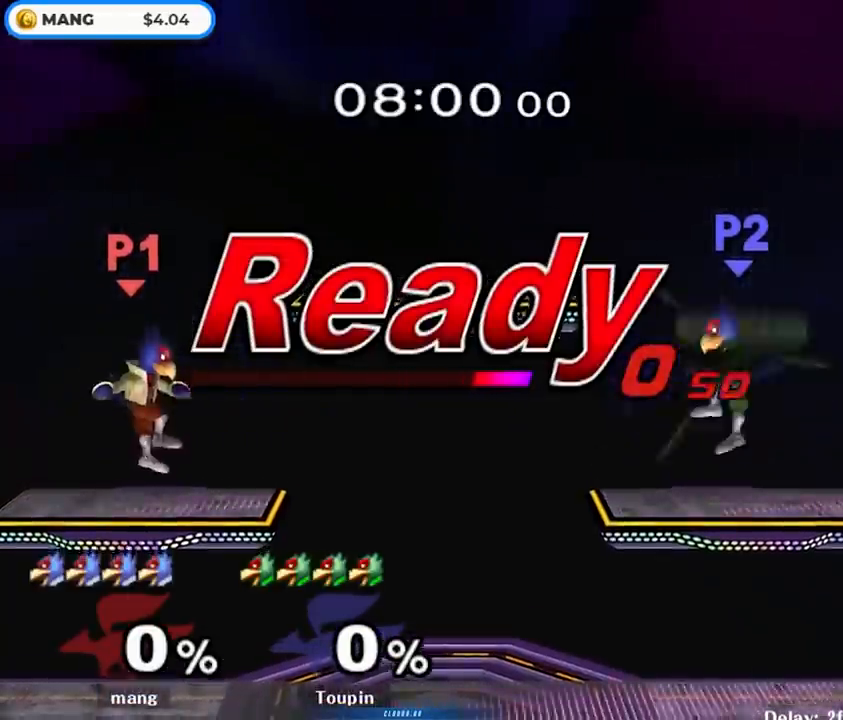
{"buttons": [], "left_stick": "right", "right_stick": "center", "events": [[367, "left_stick", "left"], [500, "left_stick", "right"]]}
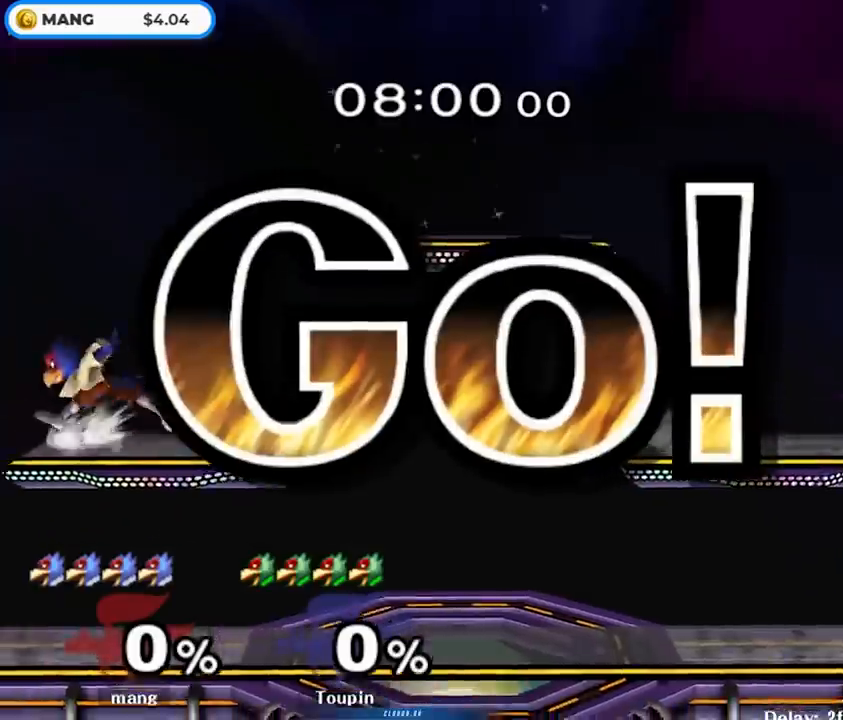
{"buttons": [], "left_stick": "left", "right_stick": "center", "events": [[67, "Y", "down"], [183, "left_stick", "center"], [267, "Y", "up"], [300, "left_stick", "left"]]}
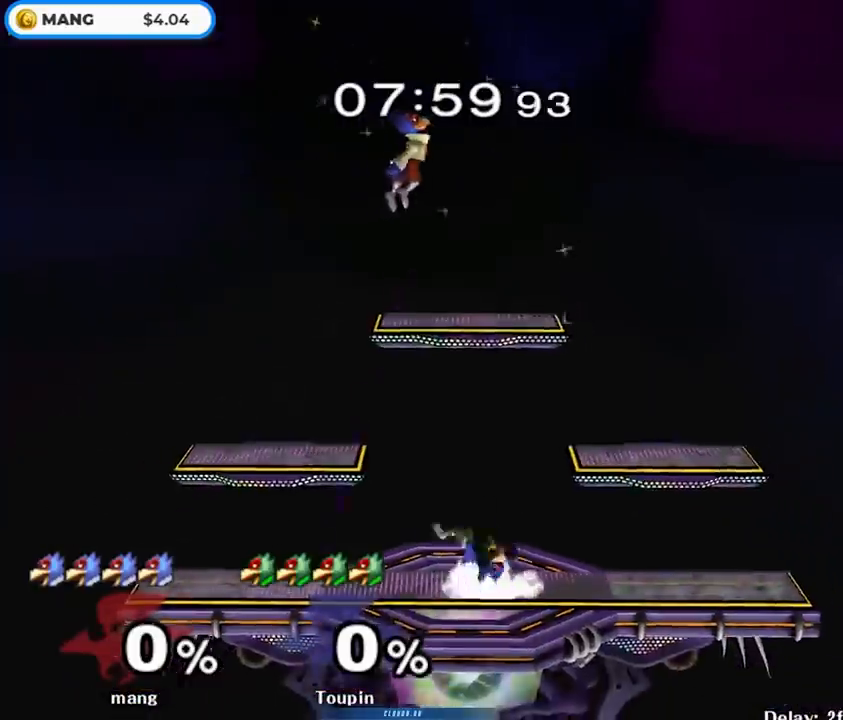
{"buttons": ["Y"], "left_stick": "down-left", "right_stick": "center", "events": [[150, "left_stick", "down-left"], [467, "Y", "down"]]}
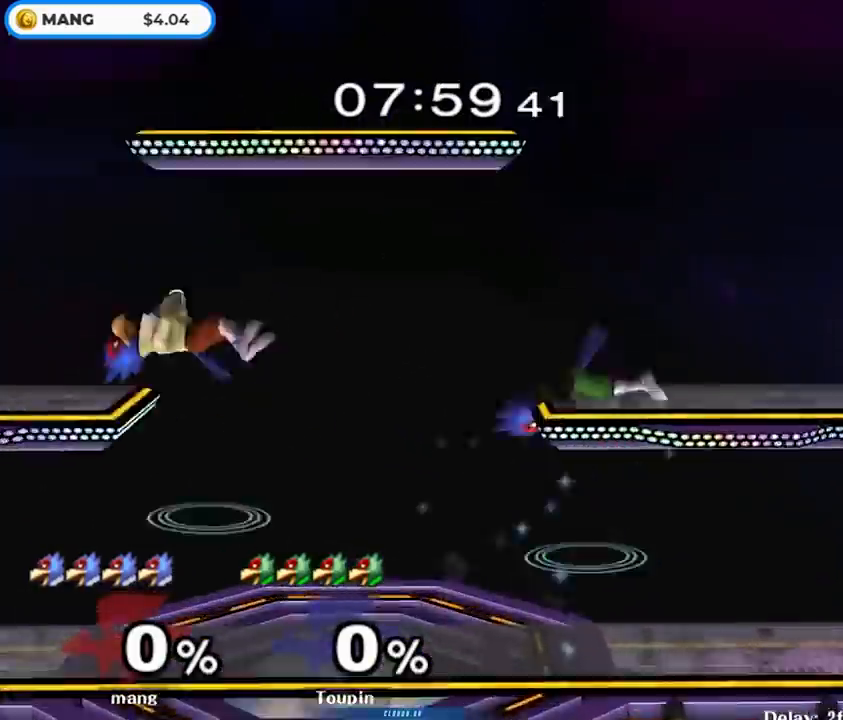
{"buttons": ["B"], "left_stick": "down", "right_stick": "center", "events": [[17, "left_stick", "center"], [150, "Y", "up"], [167, "B", "down"], [283, "left_stick", "up-left"], [300, "B", "up"], [367, "B", "down"], [500, "left_stick", "down"]]}
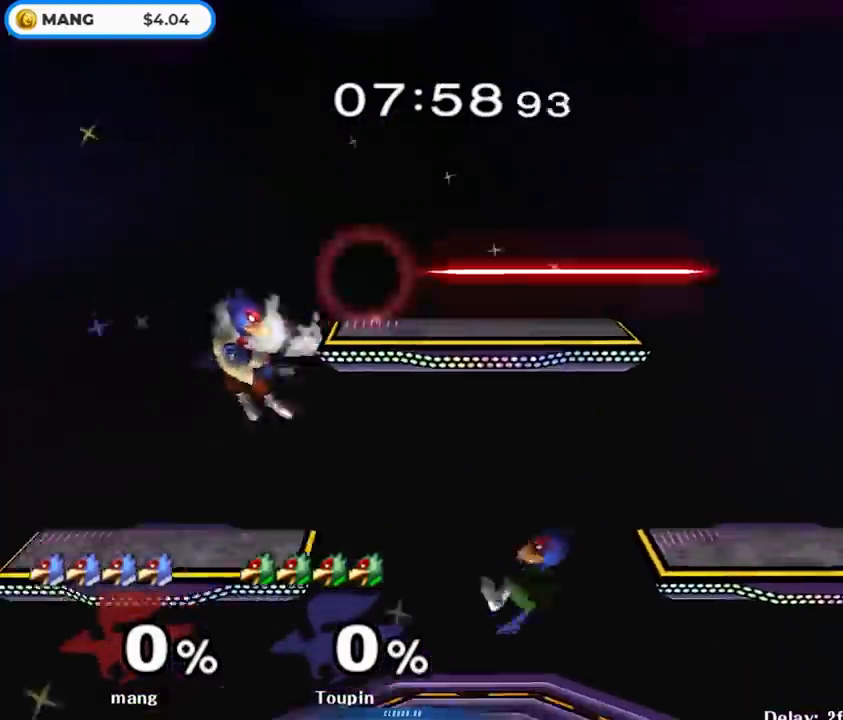
{"buttons": [], "left_stick": "left", "right_stick": "center", "events": [[83, "B", "up"], [117, "left_stick", "center"], [200, "left_stick", "right"], [250, "Y", "down"], [300, "Y", "up"], [300, "left_stick", "center"], [350, "B", "down"], [417, "left_stick", "left"], [483, "B", "up"]]}
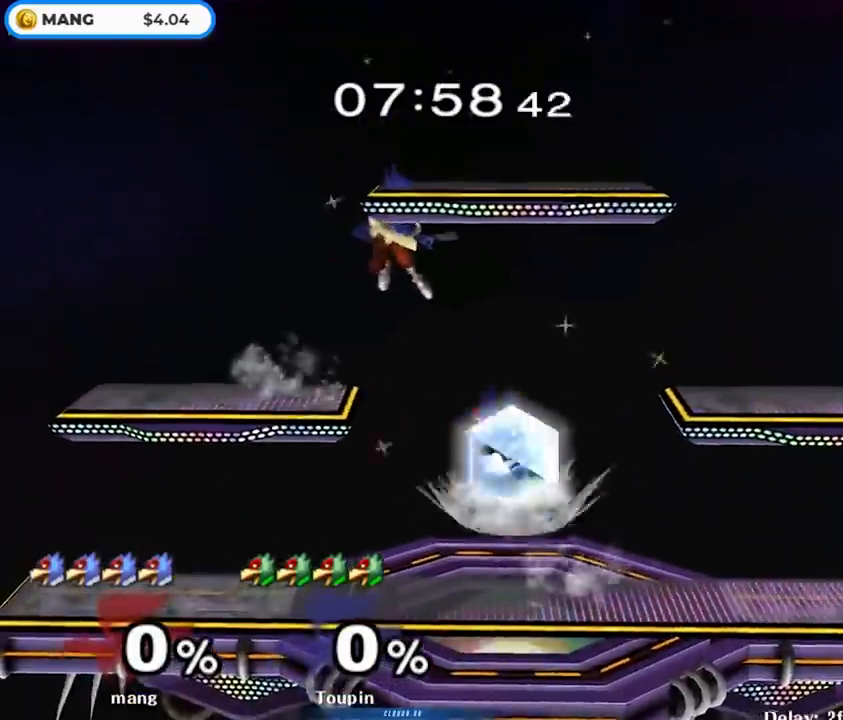
{"buttons": [], "left_stick": "left", "right_stick": "center", "events": [[50, "B", "down"], [150, "left_stick", "down-left"], [350, "B", "up"], [383, "left_stick", "center"], [450, "left_stick", "left"]]}
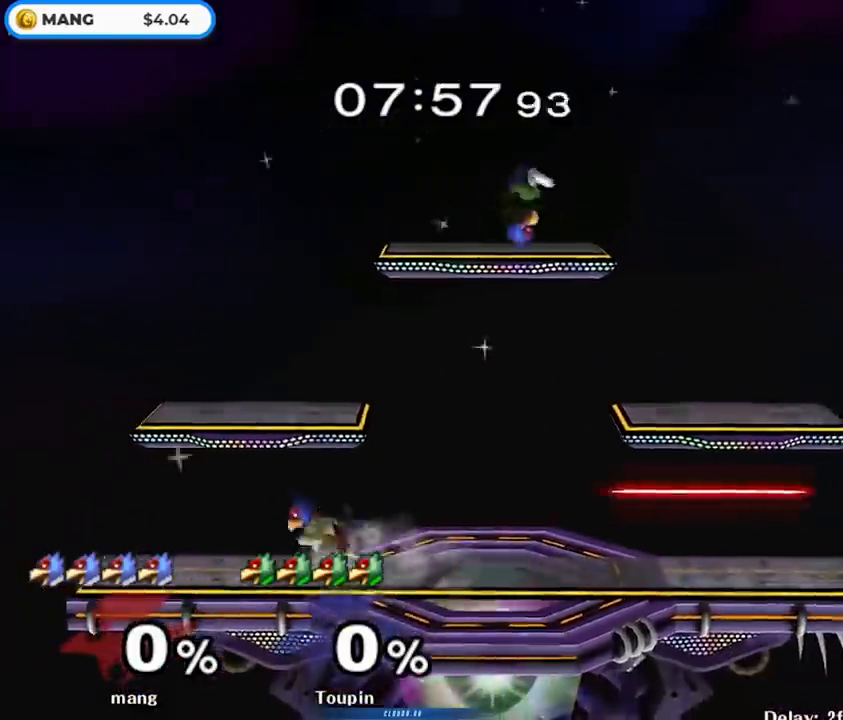
{"buttons": [], "left_stick": "down", "right_stick": "center", "events": [[117, "left_stick", "right"], [150, "Y", "down"], [200, "Y", "up"], [283, "B", "down"], [283, "left_stick", "center"], [433, "left_stick", "down"], [467, "B", "up"]]}
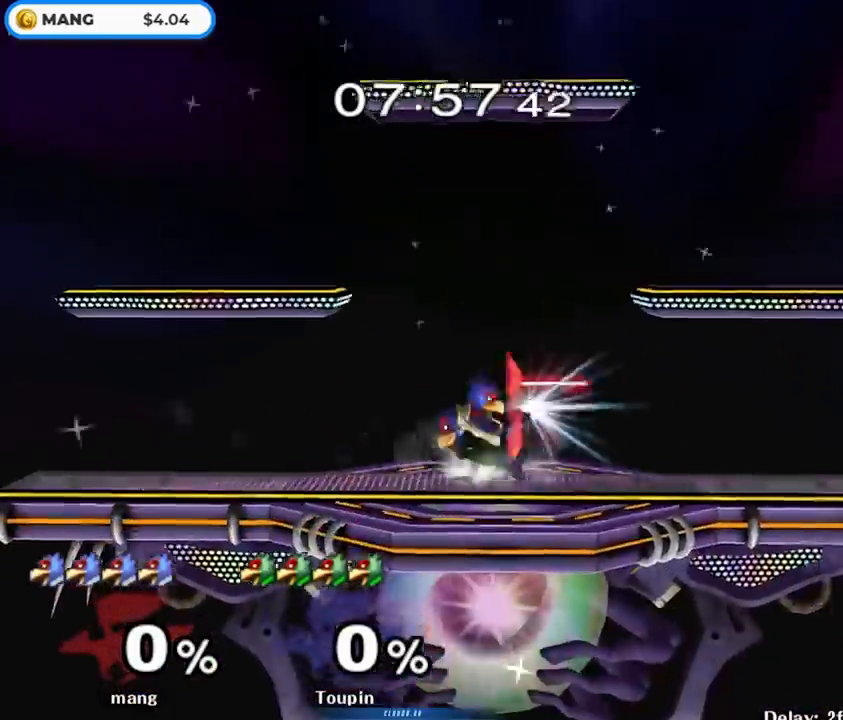
{"buttons": [], "left_stick": "down-right", "right_stick": "center", "events": [[117, "B", "down"], [200, "B", "up"], [267, "Y", "down"], [333, "left_stick", "down-right"], [350, "L1", "down"], [367, "Y", "up"], [483, "L1", "up"]]}
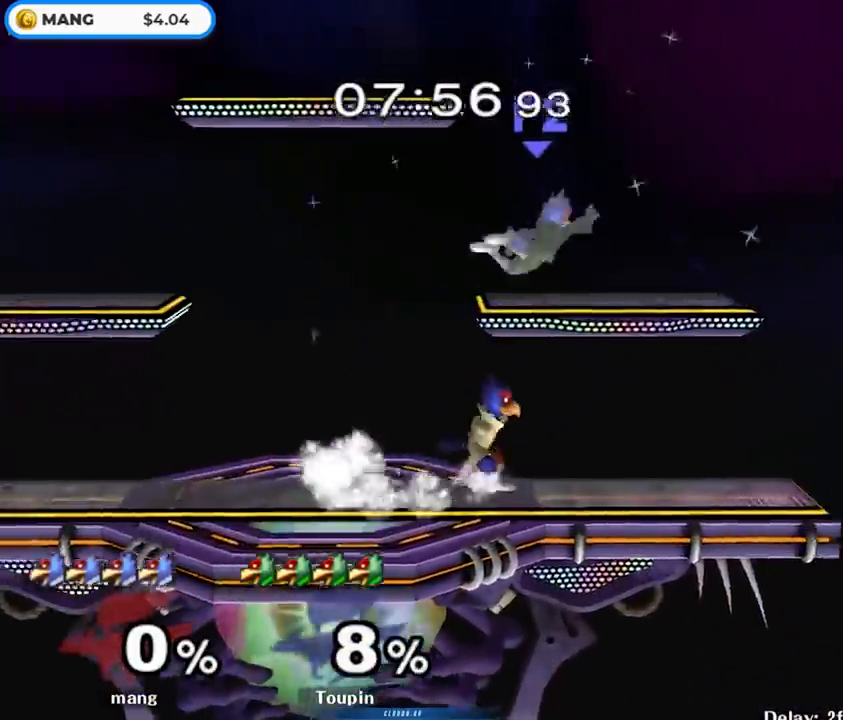
{"buttons": [], "left_stick": "center", "right_stick": "center", "events": [[33, "left_stick", "center"]]}
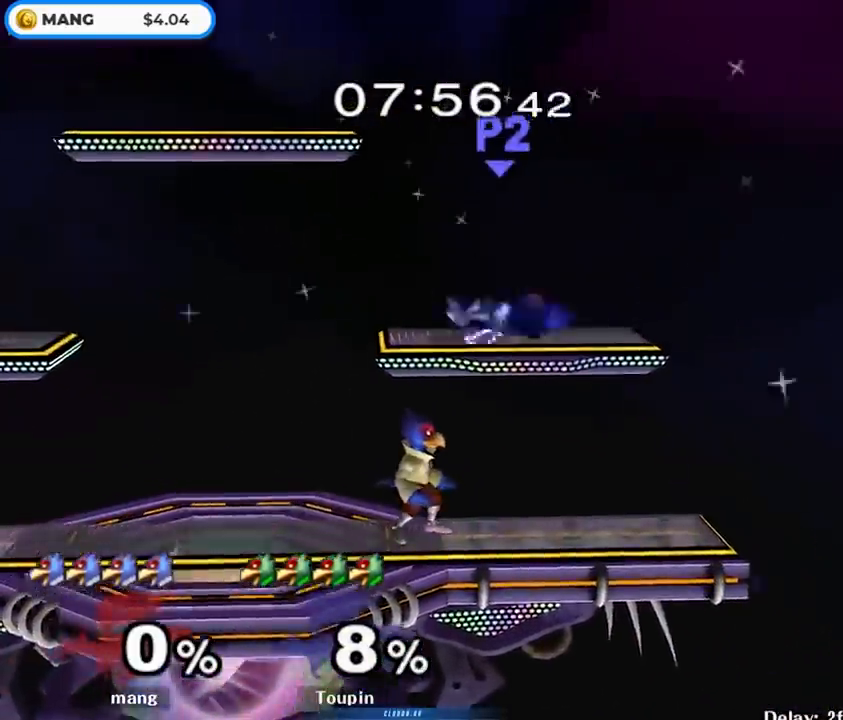
{"buttons": ["Y"], "left_stick": "left", "right_stick": "center", "events": [[300, "left_stick", "right"], [417, "left_stick", "left"], [500, "Y", "down"]]}
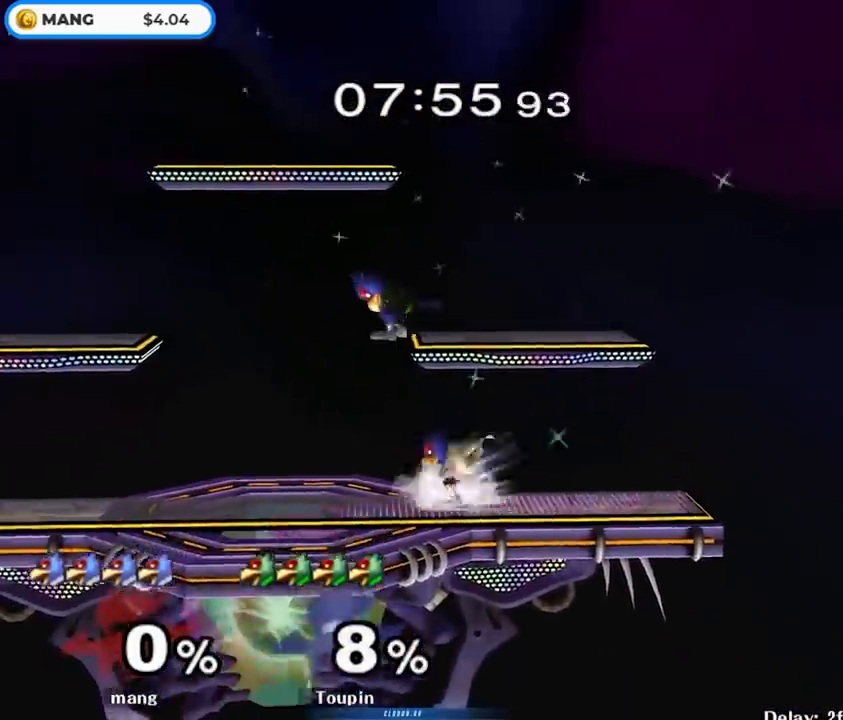
{"buttons": ["Y"], "left_stick": "center", "right_stick": "center", "events": [[100, "Y", "up"], [117, "left_stick", "down"], [167, "B", "down"], [283, "B", "up"], [350, "Y", "down"], [433, "left_stick", "center"]]}
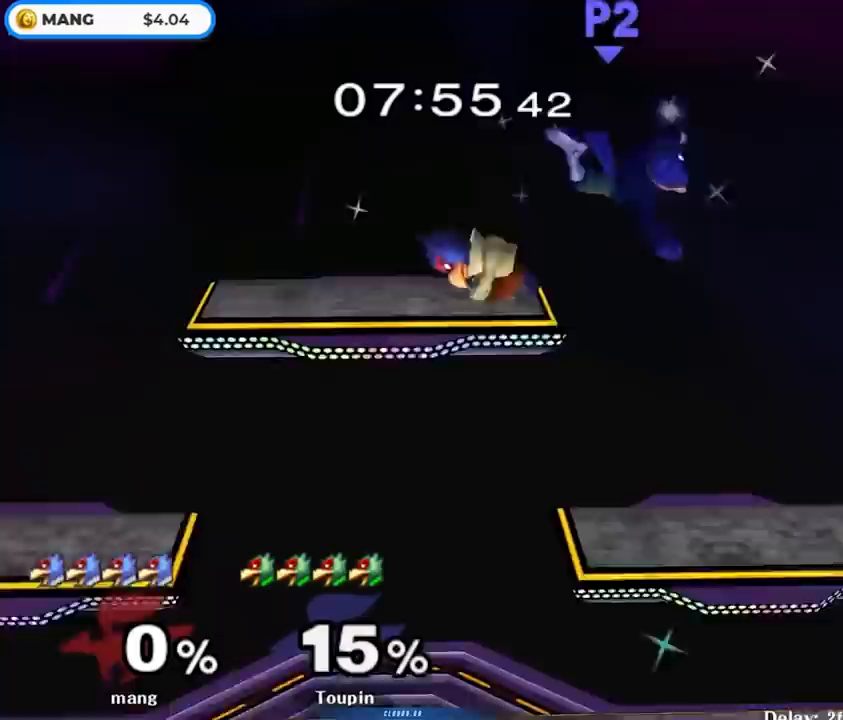
{"buttons": [], "left_stick": "down-right", "right_stick": "center", "events": [[17, "Y", "up"], [67, "left_stick", "right"], [350, "left_stick", "down-right"], [350, "right_stick", "down"], [433, "right_stick", "center"]]}
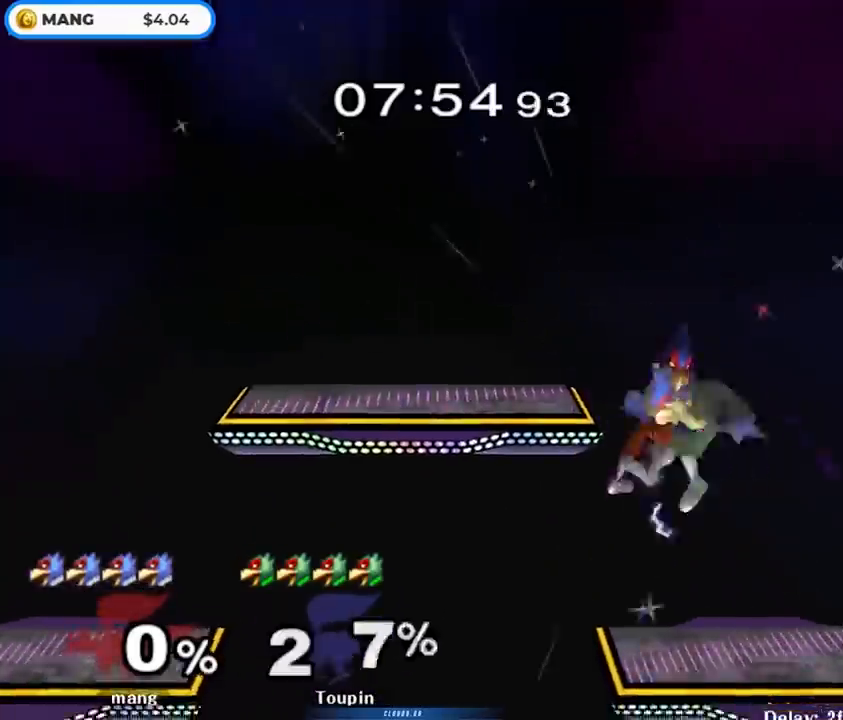
{"buttons": ["Y", "L1"], "left_stick": "down-right", "right_stick": "center", "events": [[33, "L1", "down"], [33, "left_stick", "down"], [200, "L1", "up"], [267, "B", "down"], [333, "B", "up"], [400, "Y", "down"], [467, "left_stick", "down-right"], [483, "L1", "down"]]}
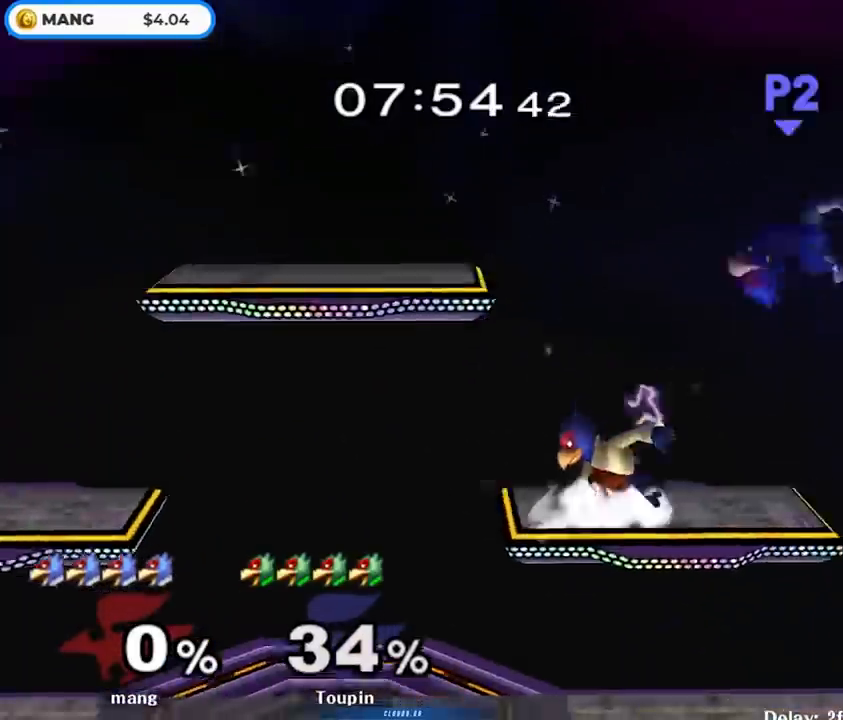
{"buttons": [], "left_stick": "right", "right_stick": "center", "events": [[17, "Y", "up"], [117, "L1", "up"], [133, "left_stick", "center"], [217, "left_stick", "right"], [250, "Y", "down"], [300, "Y", "up"]]}
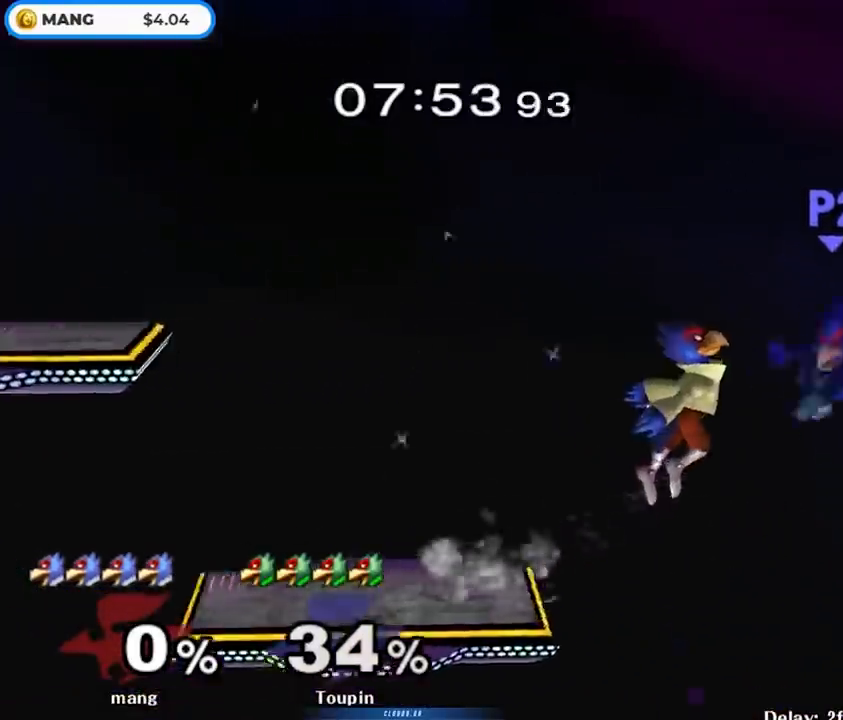
{"buttons": ["A", "Y"], "left_stick": "left", "right_stick": "center", "events": [[133, "left_stick", "down"], [200, "B", "down"], [283, "B", "up"], [317, "Y", "down"], [350, "A", "down"], [383, "Z", "down"], [433, "left_stick", "left"], [483, "Z", "up"]]}
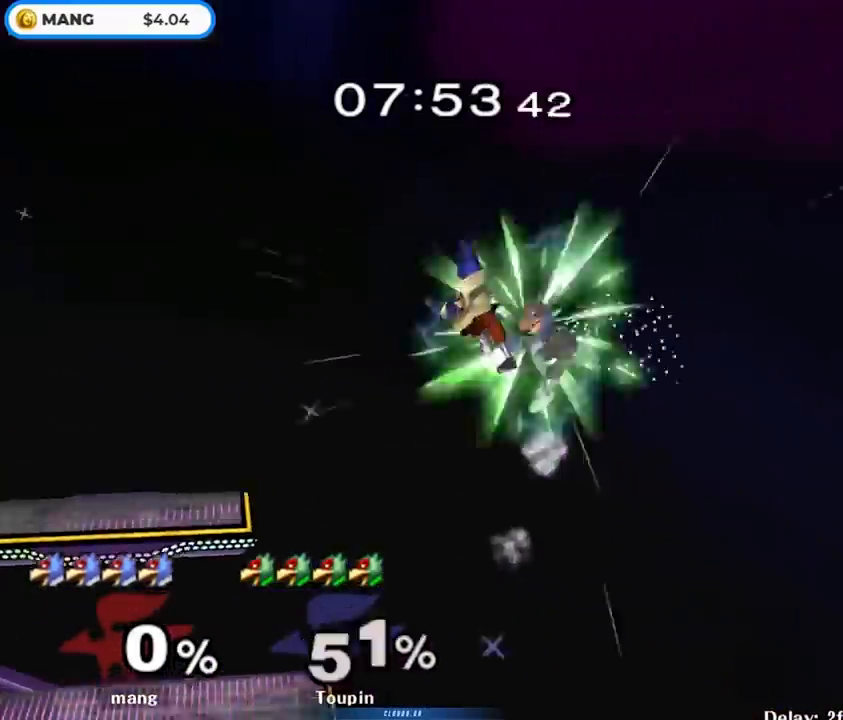
{"buttons": [], "left_stick": "down-left", "right_stick": "center", "events": [[367, "left_stick", "down-left"], [500, "A", "up"], [500, "Y", "up"]]}